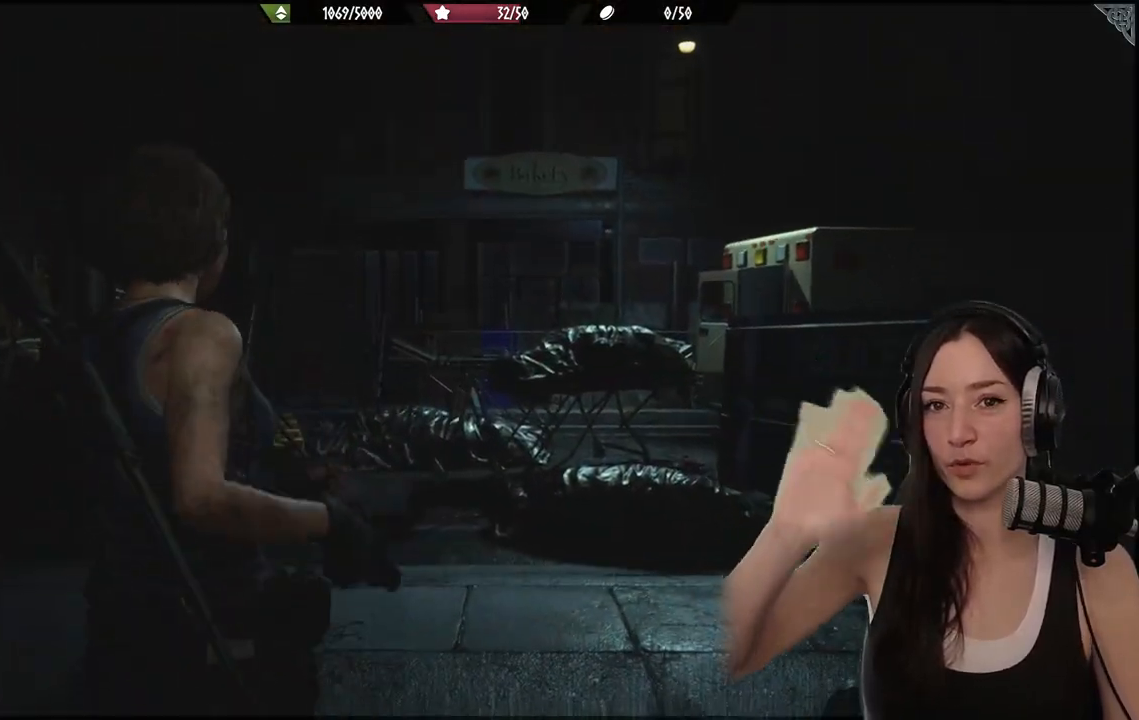
Gameplay with a controller (Xbox layout); each line is a JSON object with the inputs held at the frame after it. "events" lists button and stick changes between this image and that frame as [ms after this image, input, new state], when the widget could be followed in between.
{"buttons": [], "left_stick": "center", "right_stick": "center", "events": []}
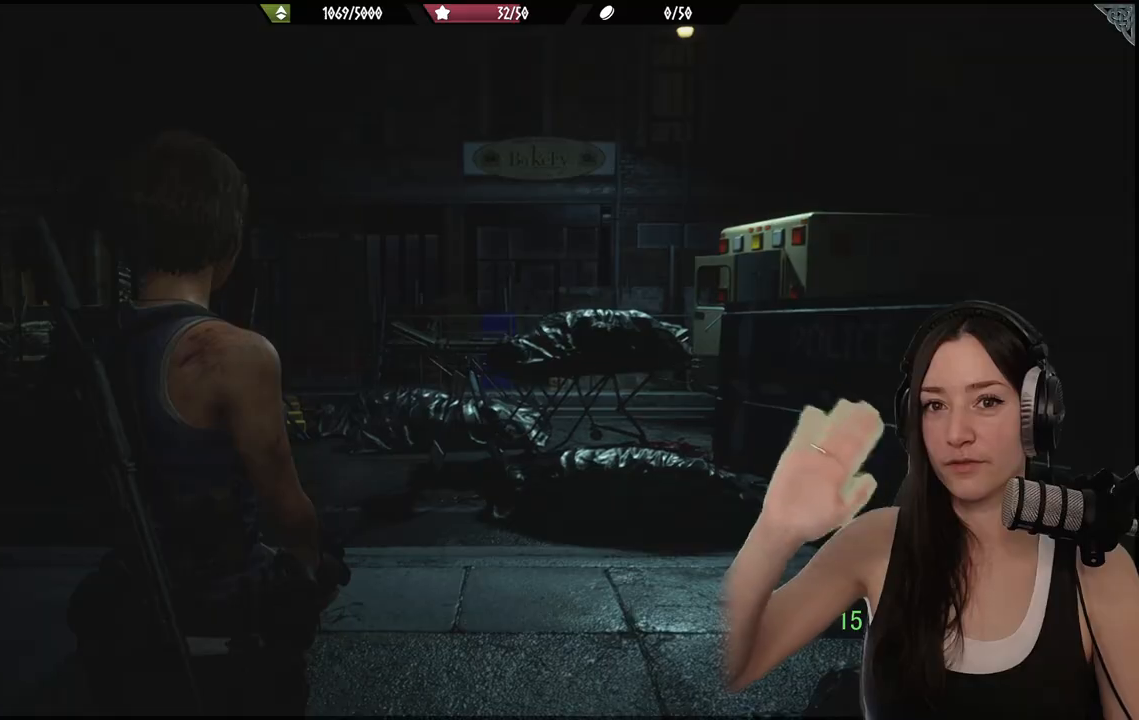
{"buttons": [], "left_stick": "up", "right_stick": "center", "events": [[400, "left_stick", "up"]]}
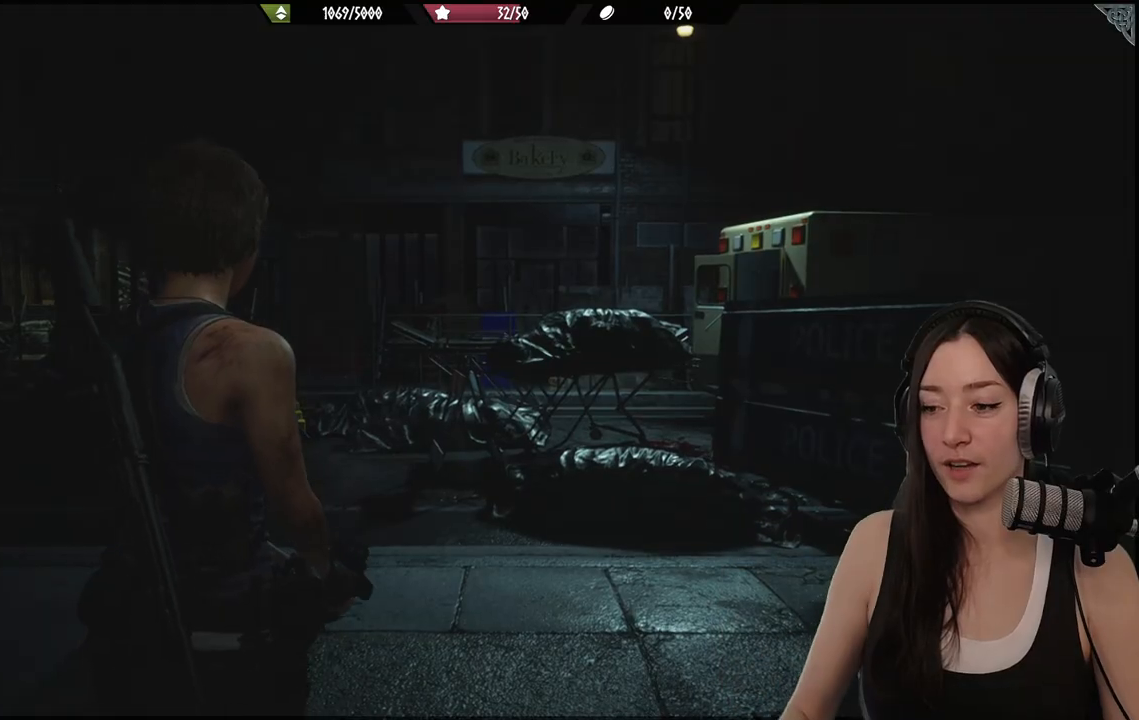
{"buttons": [], "left_stick": "up", "right_stick": "left", "events": [[167, "right_stick", "left"], [383, "left_stick", "center"], [500, "left_stick", "up"]]}
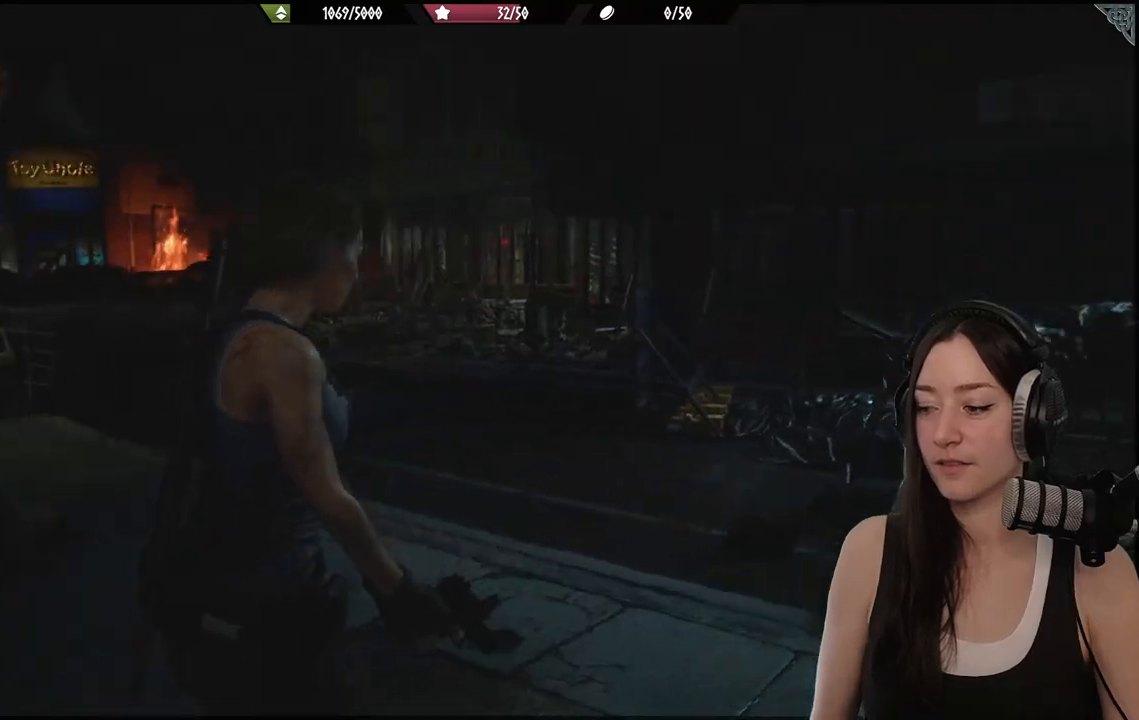
{"buttons": [], "left_stick": "up-right", "right_stick": "left", "events": [[150, "right_stick", "center"], [200, "left_stick", "up-right"], [350, "right_stick", "left"]]}
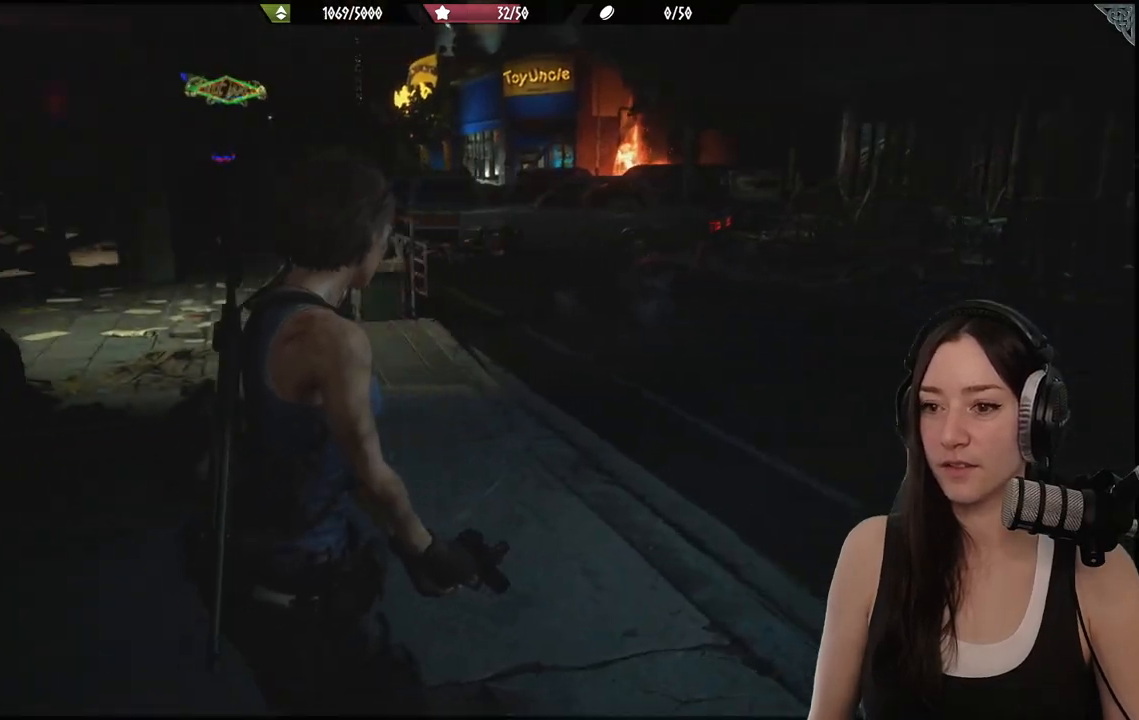
{"buttons": [], "left_stick": "up-right", "right_stick": "center", "events": [[117, "right_stick", "center"]]}
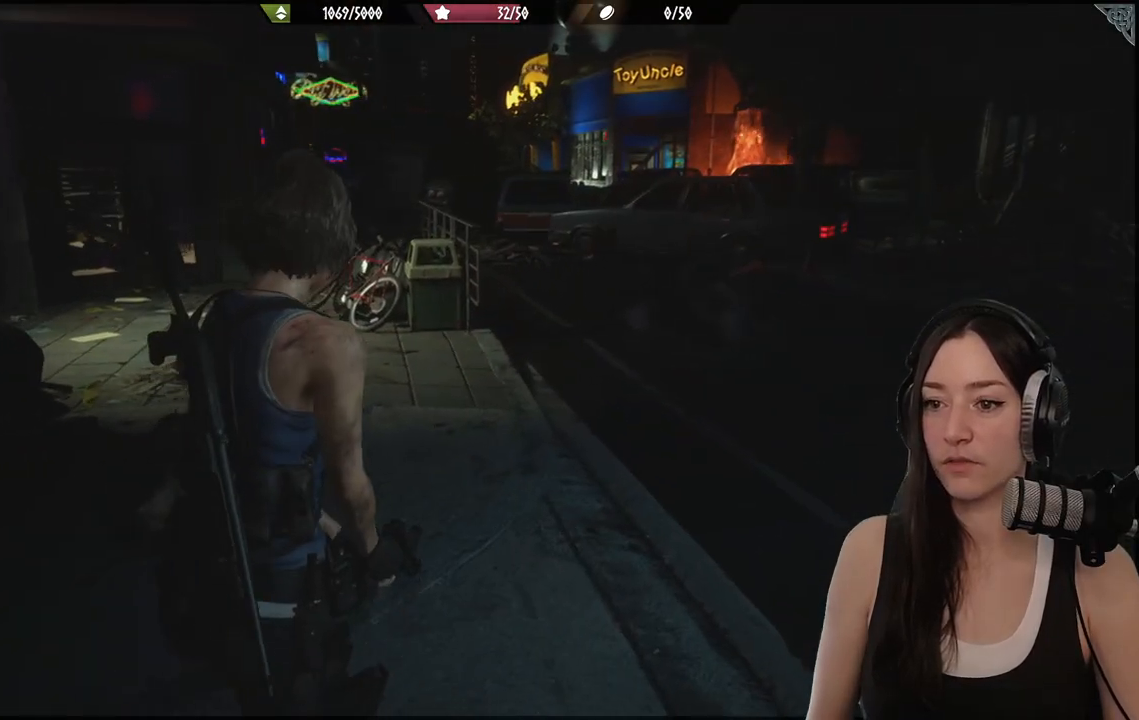
{"buttons": [], "left_stick": "up-right", "right_stick": "center", "events": [[283, "right_stick", "down-left"], [500, "right_stick", "center"]]}
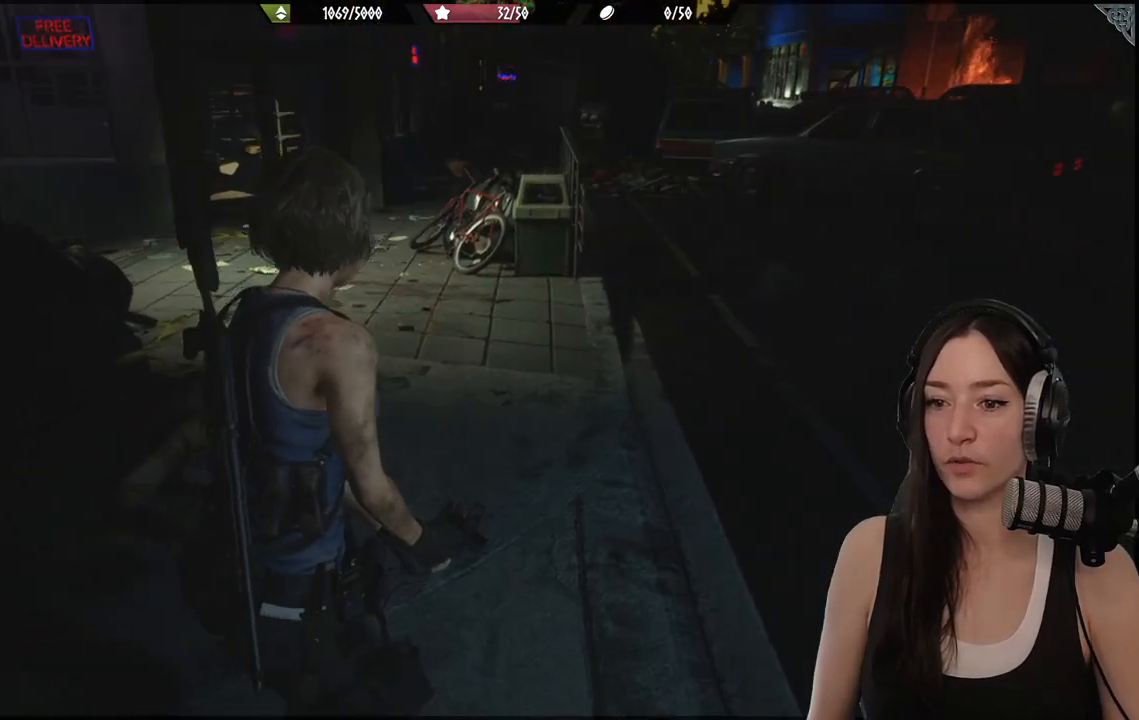
{"buttons": [], "left_stick": "up", "right_stick": "center"}
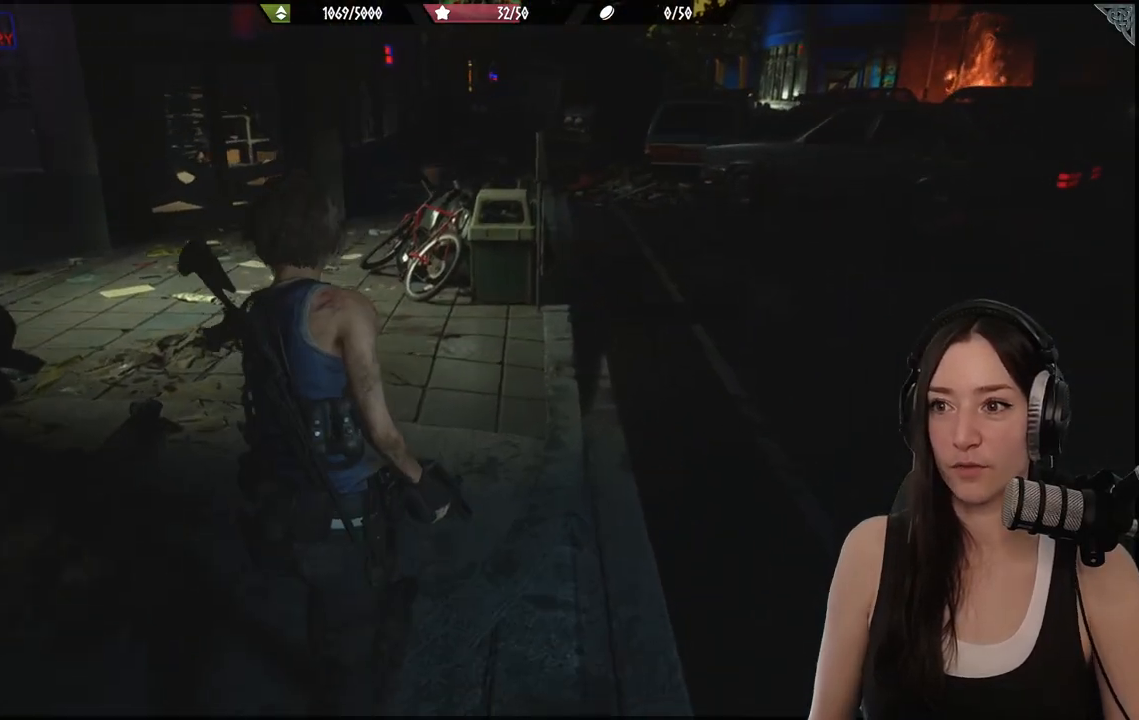
{"buttons": [], "left_stick": "up", "right_stick": "left", "events": [[183, "right_stick", "left"]]}
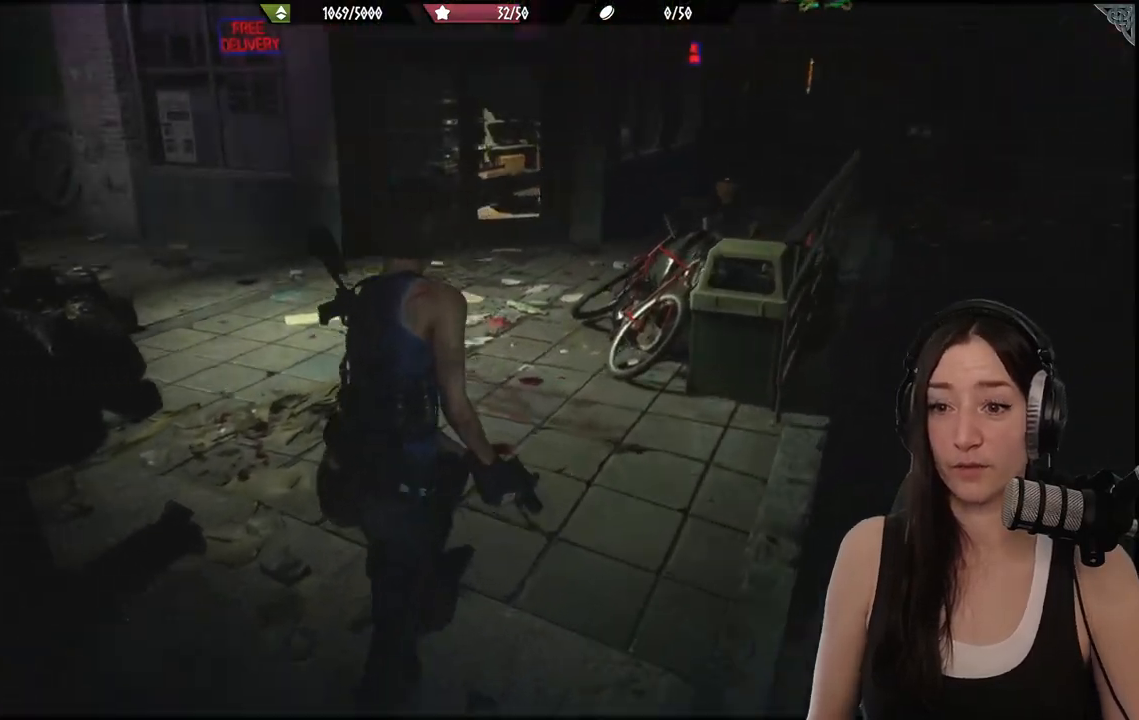
{"buttons": [], "left_stick": "up", "right_stick": "center", "events": [[300, "right_stick", "center"]]}
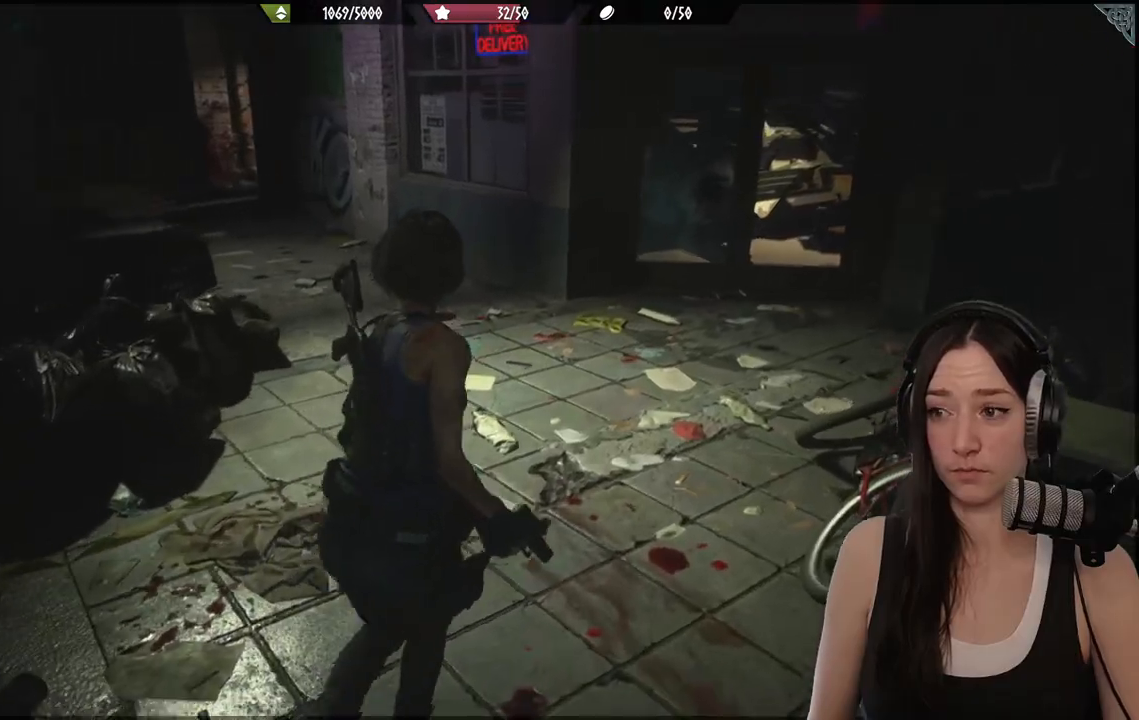
{"buttons": [], "left_stick": "center", "right_stick": "center", "events": [[133, "right_stick", "left"], [317, "right_stick", "center"], [400, "left_stick", "center"]]}
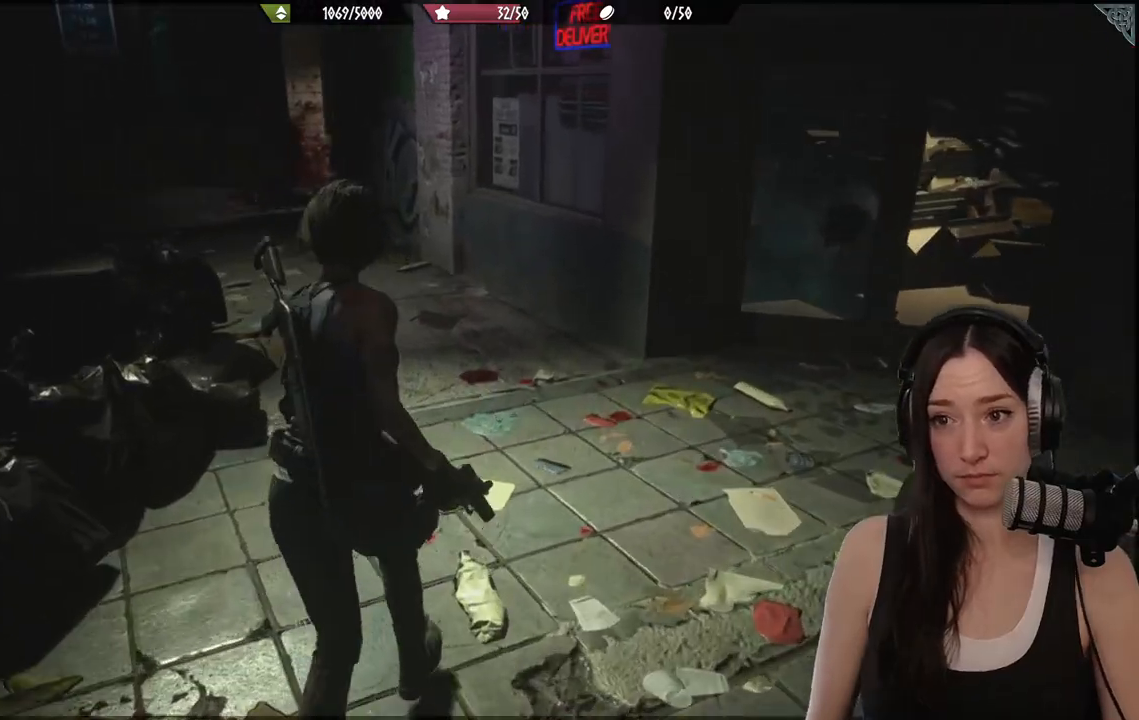
{"buttons": [], "left_stick": "center", "right_stick": "center", "events": [[150, "SELECT", "down"], [317, "SELECT", "up"]]}
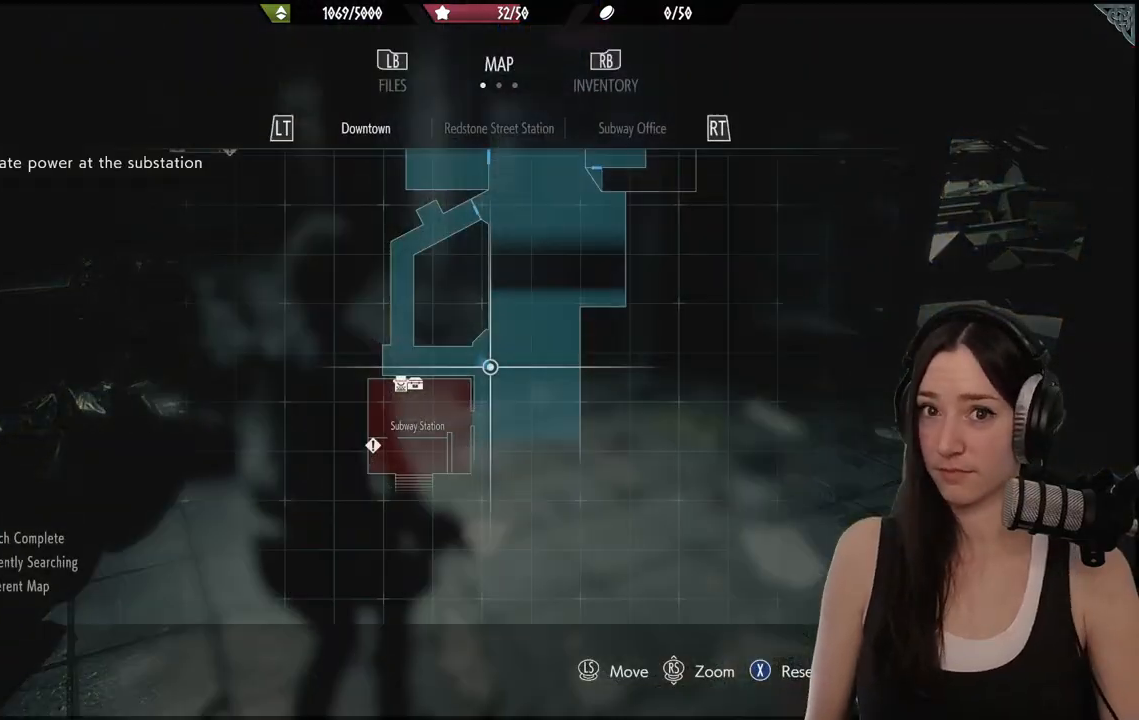
{"buttons": [], "left_stick": "center", "right_stick": "center", "events": []}
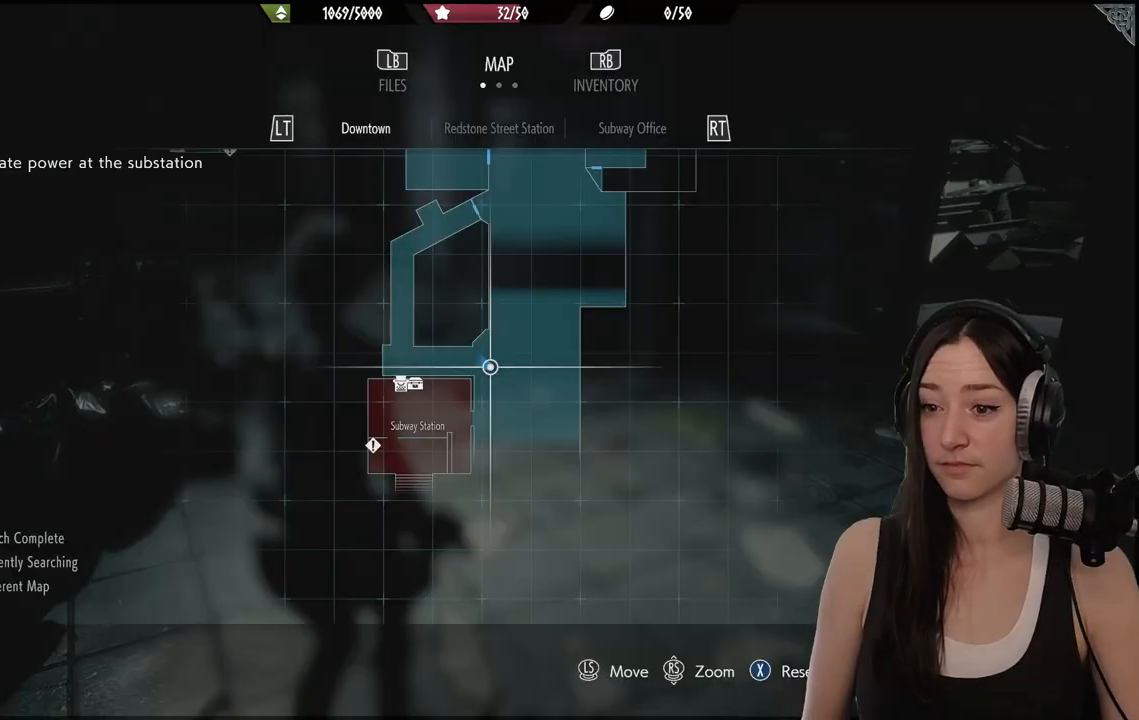
{"buttons": [], "left_stick": "up", "right_stick": "center", "events": [[283, "left_stick", "up"]]}
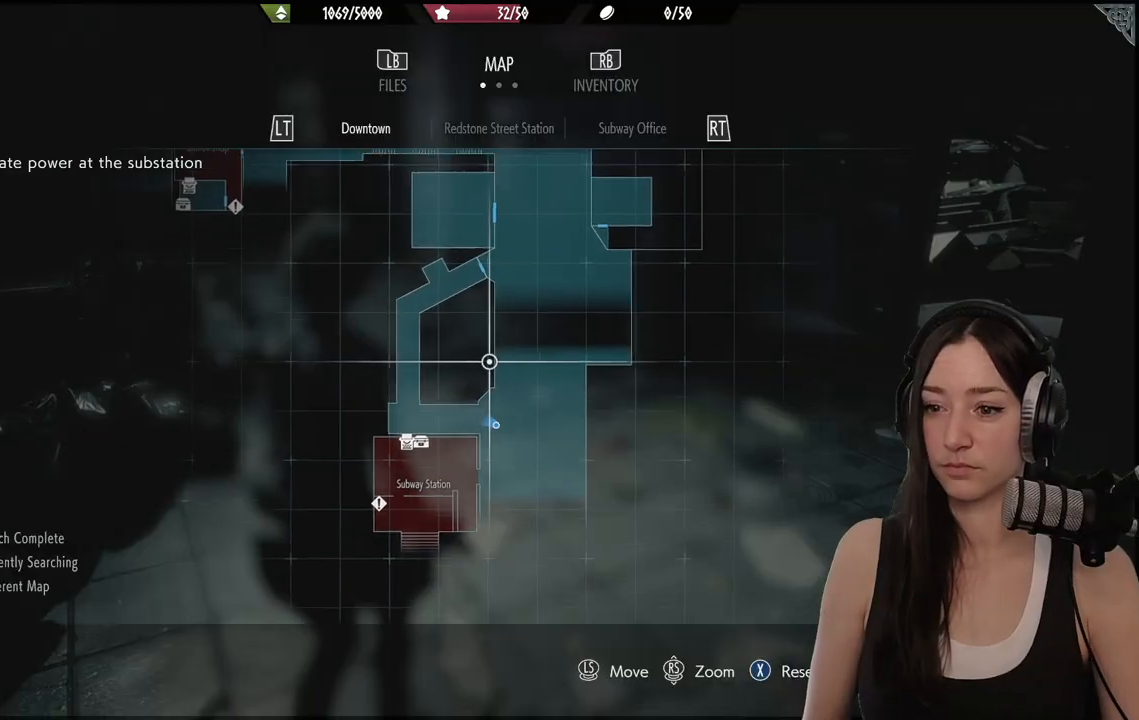
{"buttons": [], "left_stick": "up", "right_stick": "down", "events": [[417, "right_stick", "down"]]}
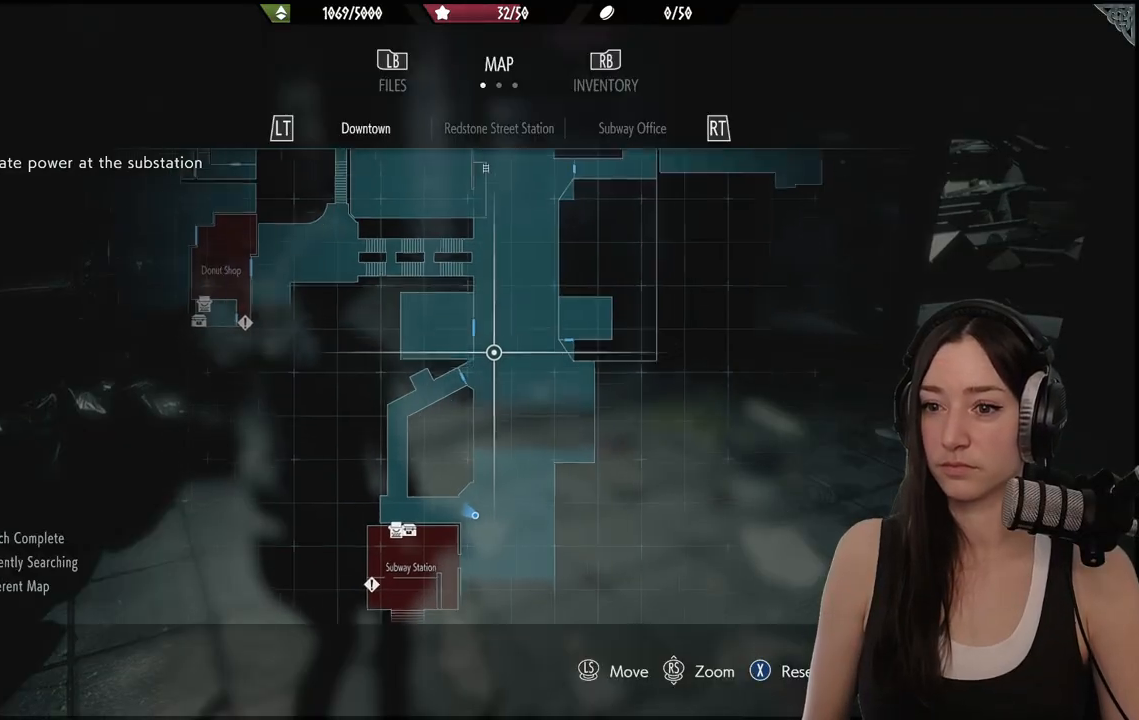
{"buttons": [], "left_stick": "center", "right_stick": "center", "events": [[233, "left_stick", "center"], [233, "right_stick", "center"]]}
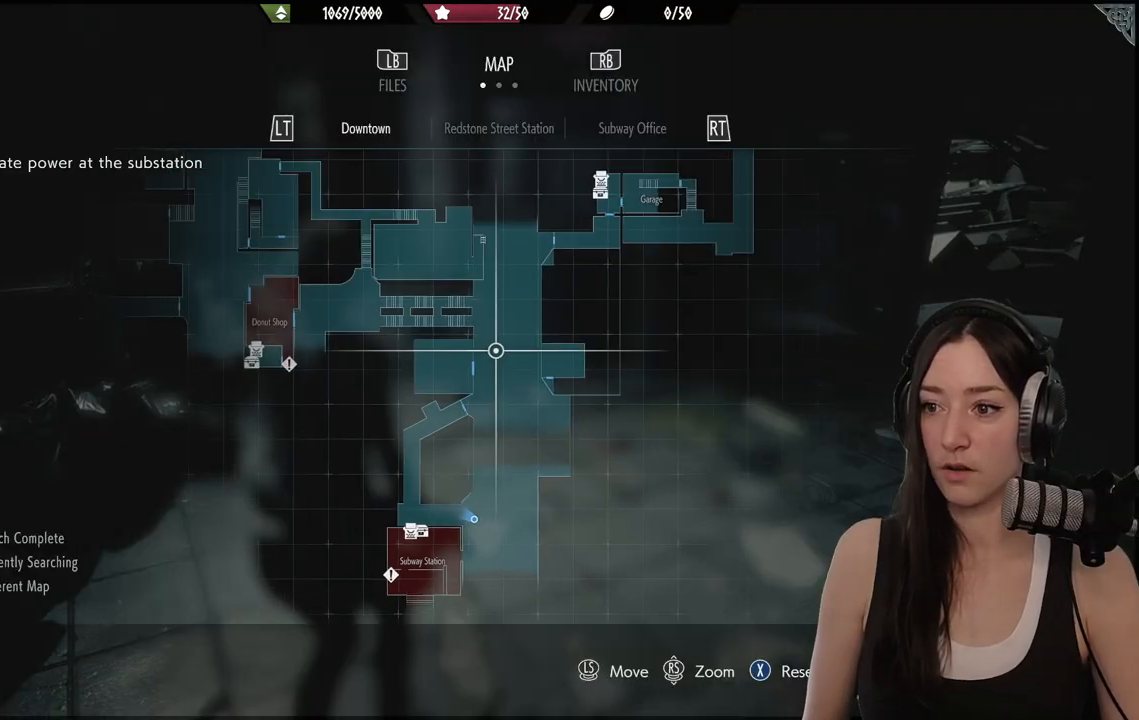
{"buttons": [], "left_stick": "center", "right_stick": "center", "events": [[83, "left_stick", "up-right"], [317, "left_stick", "center"]]}
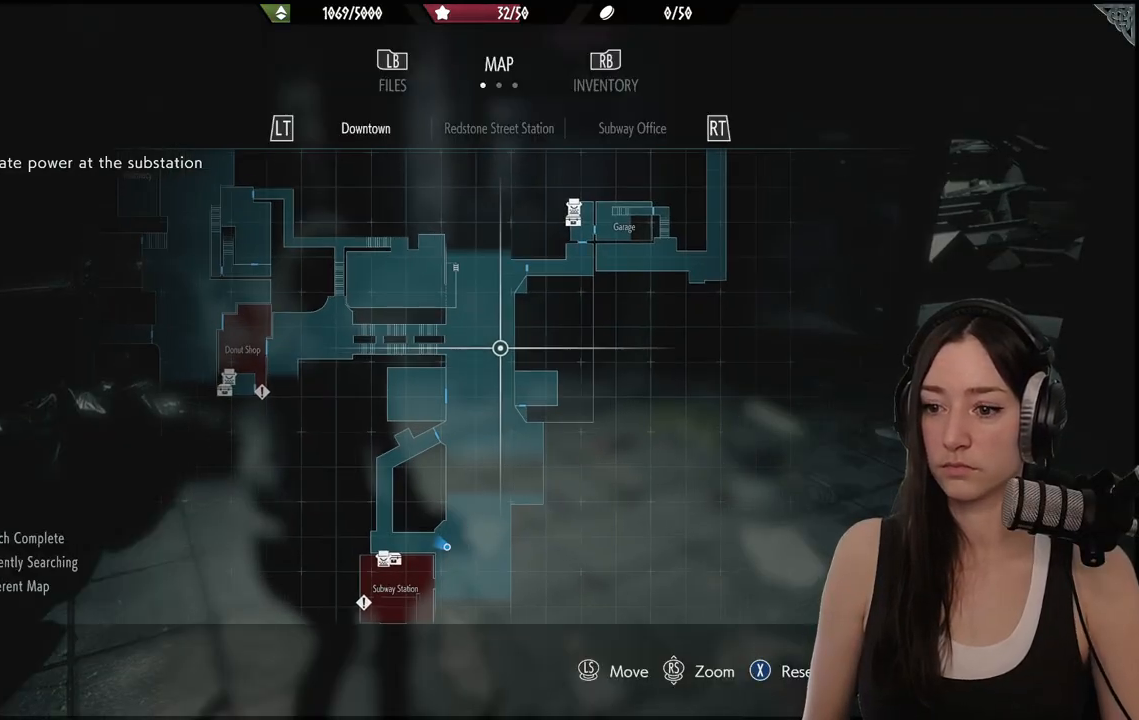
{"buttons": [], "left_stick": "center", "right_stick": "center", "events": []}
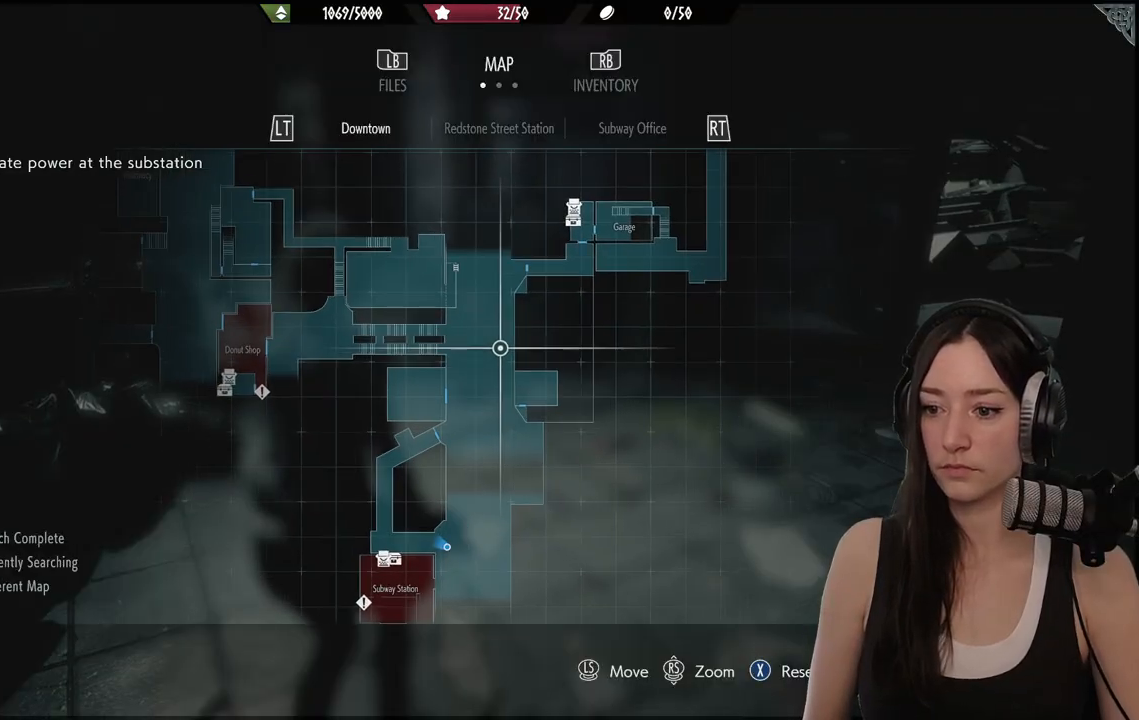
{"buttons": [], "left_stick": "down-right", "right_stick": "center", "events": [[400, "B", "down"], [467, "left_stick", "down-right"], [500, "B", "up"]]}
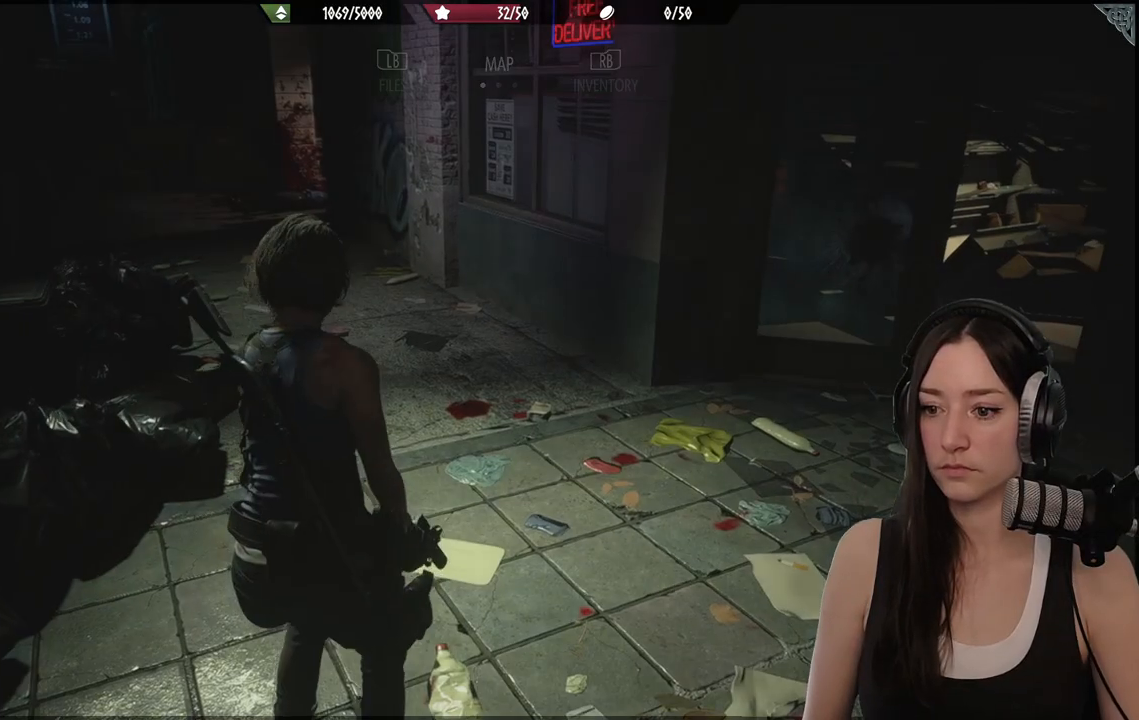
{"buttons": [], "left_stick": "up-right", "right_stick": "right", "events": [[33, "left_stick", "down"], [200, "right_stick", "right"], [333, "left_stick", "right"], [433, "left_stick", "up-right"]]}
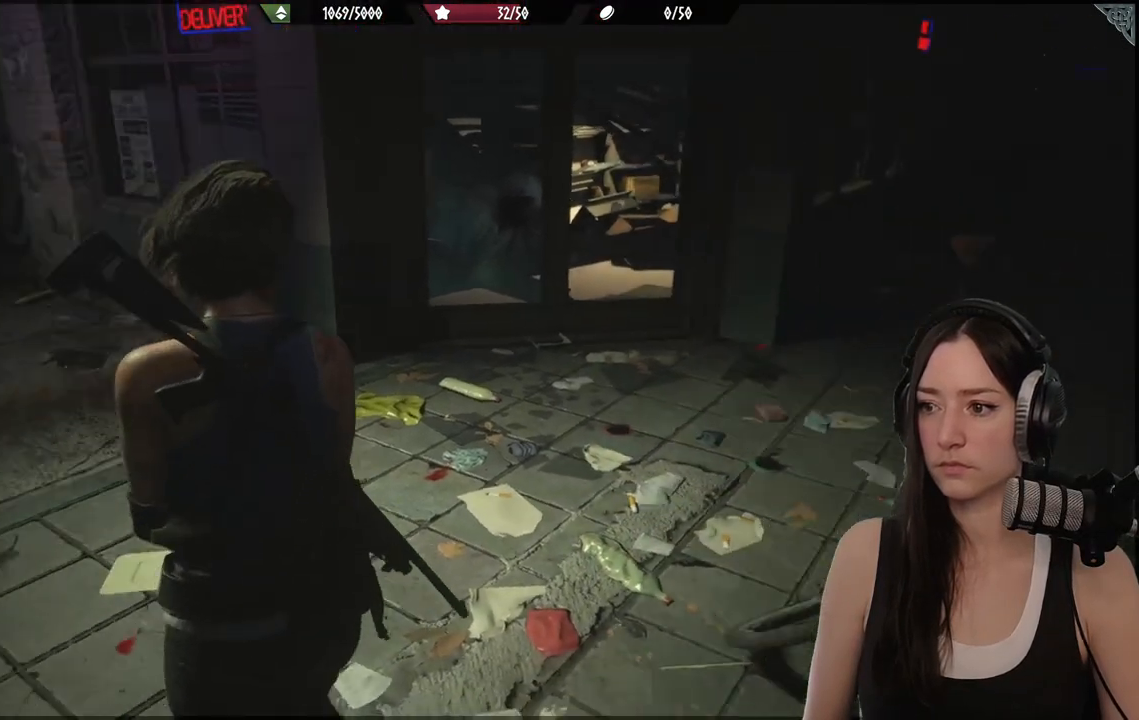
{"buttons": [], "left_stick": "up", "right_stick": "center", "events": [[233, "L3", "down"], [233, "left_stick", "up"], [333, "right_stick", "center"], [367, "L3", "up"]]}
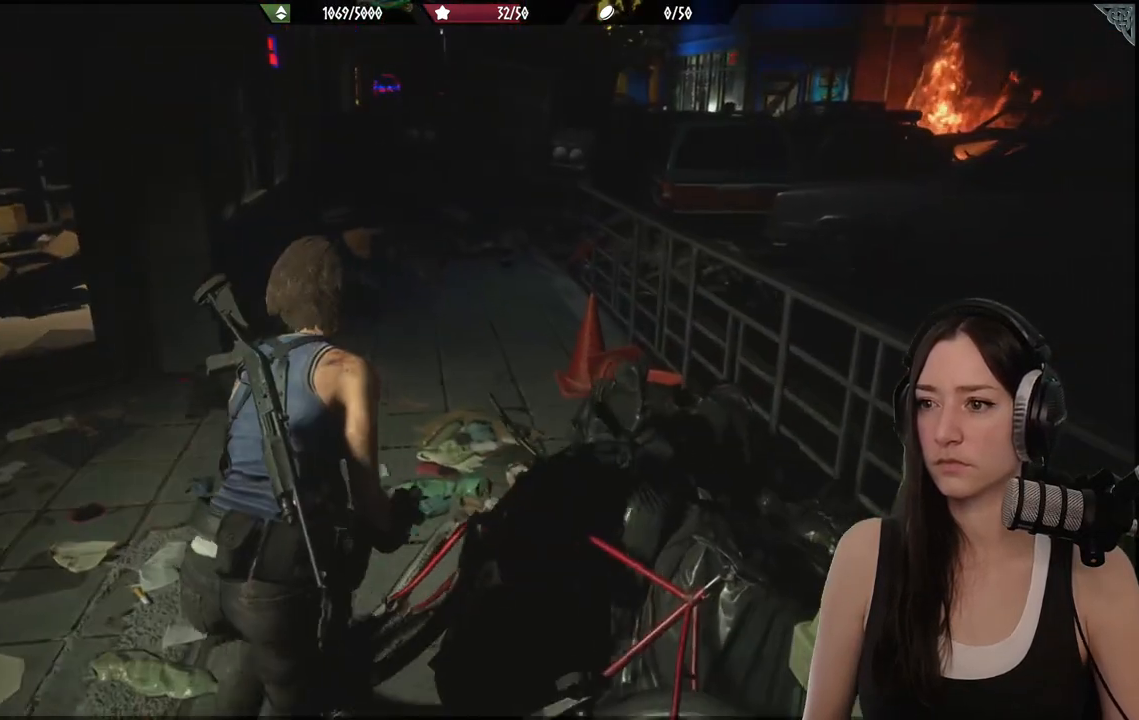
{"buttons": [], "left_stick": "down-left", "right_stick": "left", "events": [[450, "left_stick", "down-left"], [500, "right_stick", "left"]]}
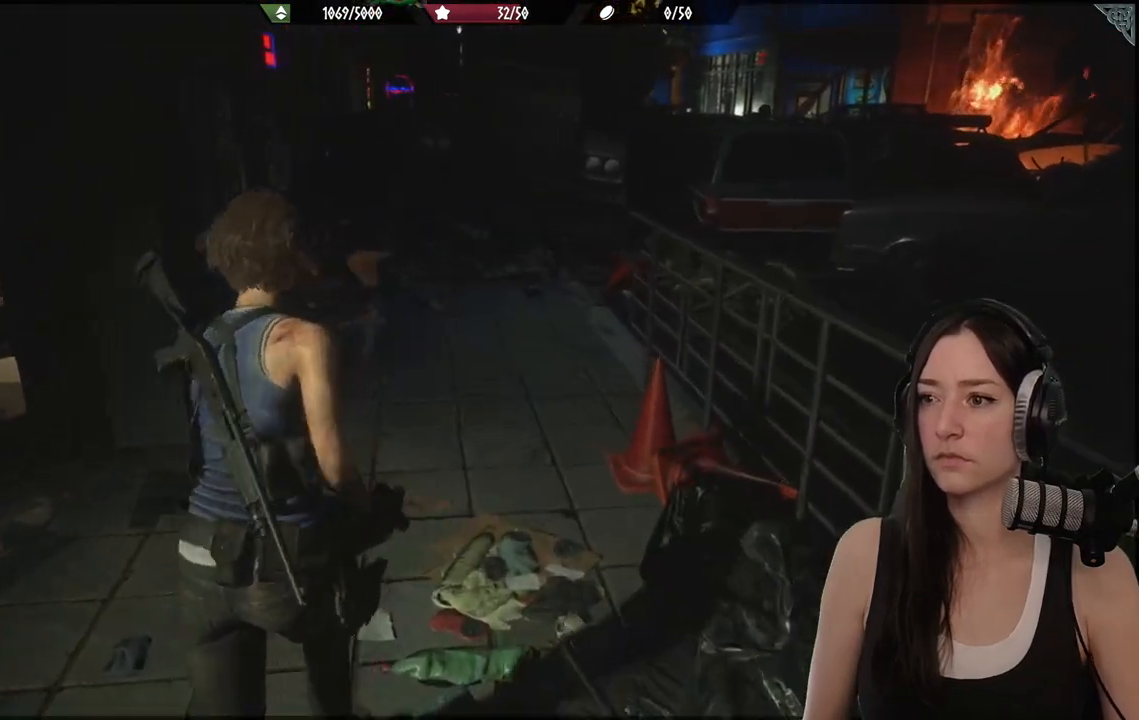
{"buttons": ["L3"], "left_stick": "up-left", "right_stick": "left", "events": [[383, "left_stick", "up-left"], [467, "L3", "down"]]}
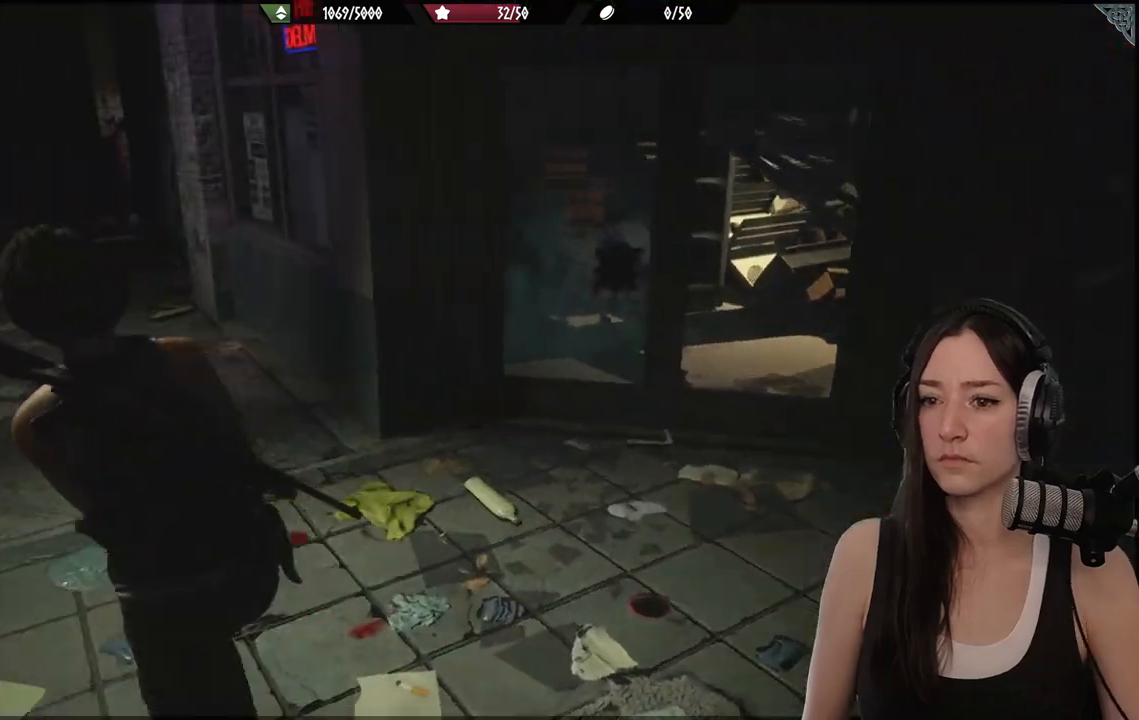
{"buttons": [], "left_stick": "up", "right_stick": "center", "events": [[100, "L3", "up"], [200, "right_stick", "center"], [267, "left_stick", "up"]]}
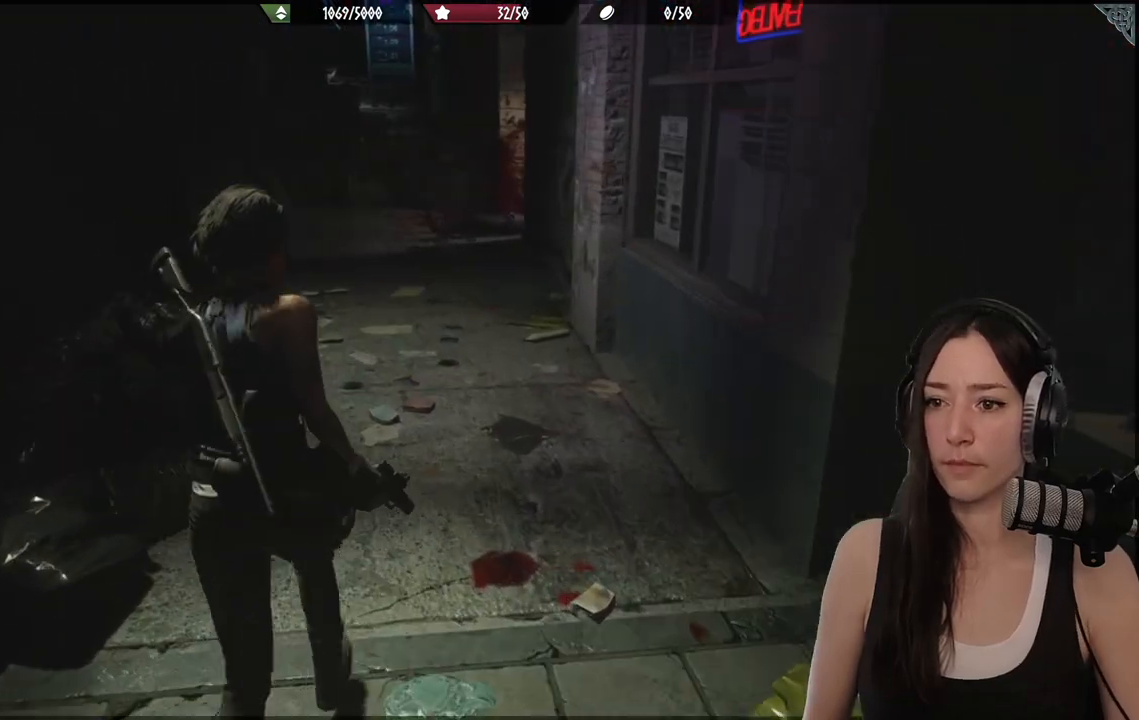
{"buttons": [], "left_stick": "up", "right_stick": "center", "events": []}
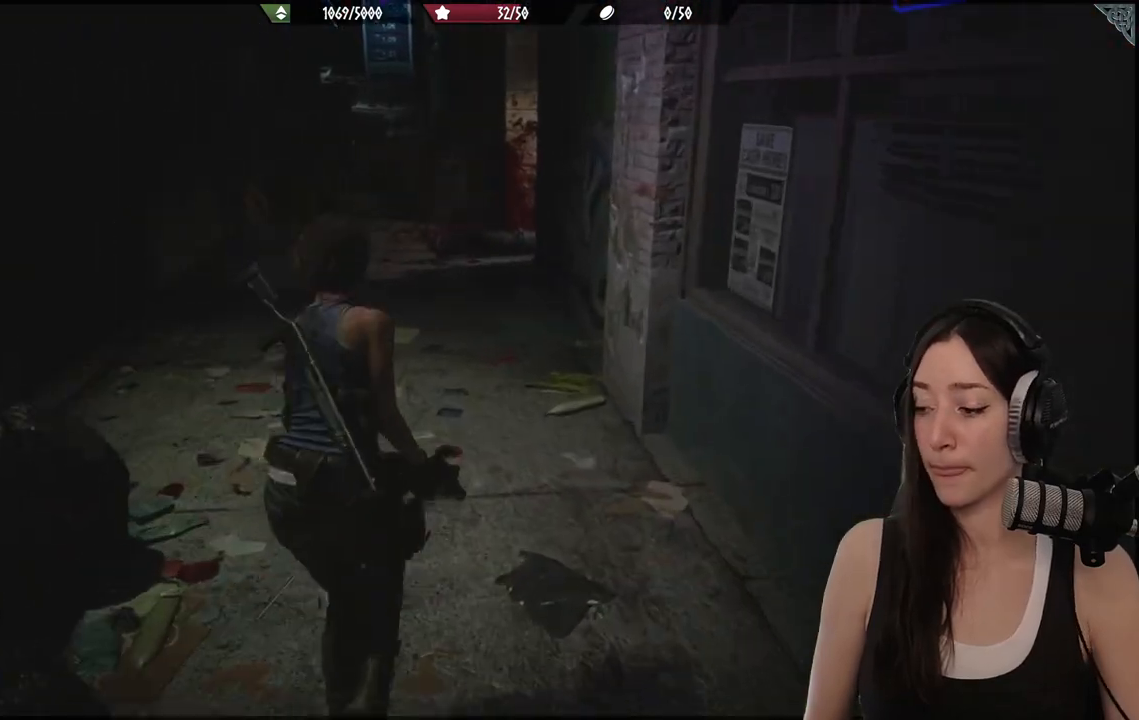
{"buttons": [], "left_stick": "up", "right_stick": "center", "events": [[117, "right_stick", "up-left"], [283, "right_stick", "center"]]}
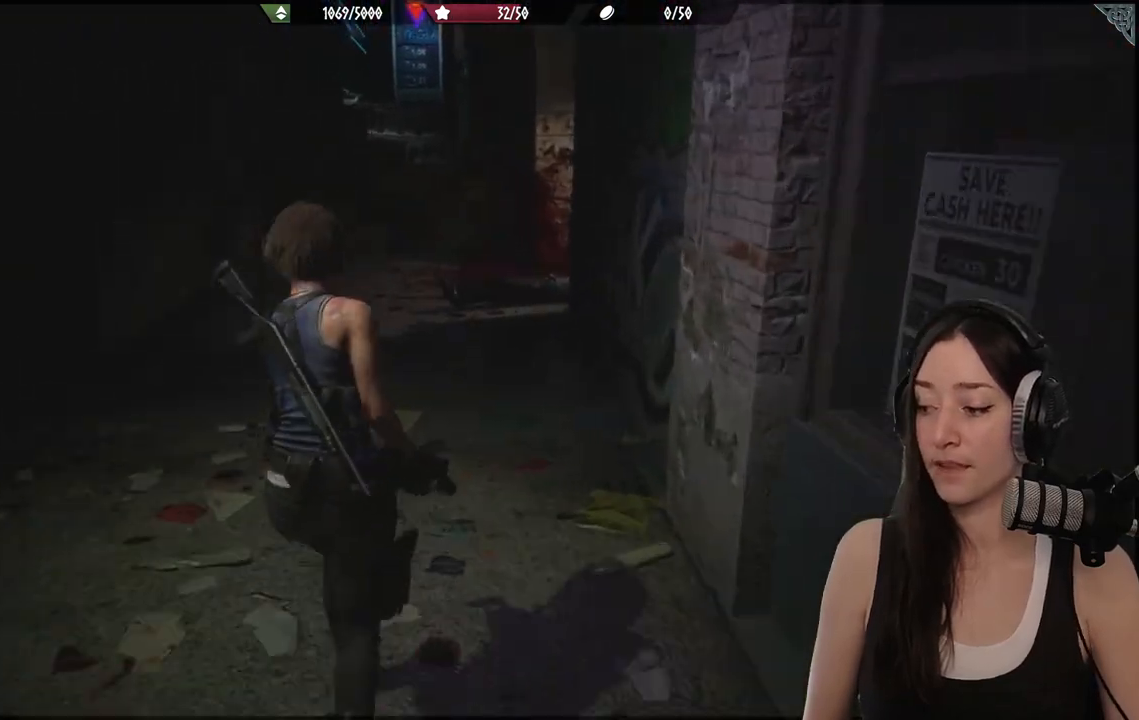
{"buttons": [], "left_stick": "up", "right_stick": "right", "events": [[383, "right_stick", "right"]]}
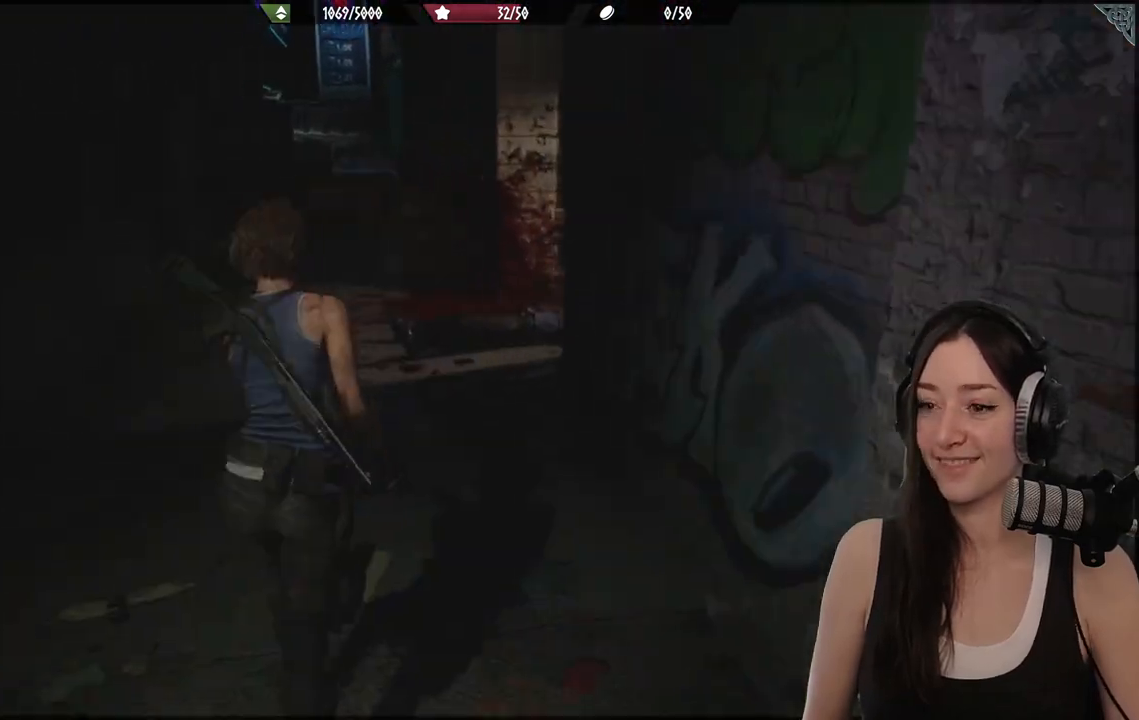
{"buttons": [], "left_stick": "up", "right_stick": "center", "events": [[167, "right_stick", "center"]]}
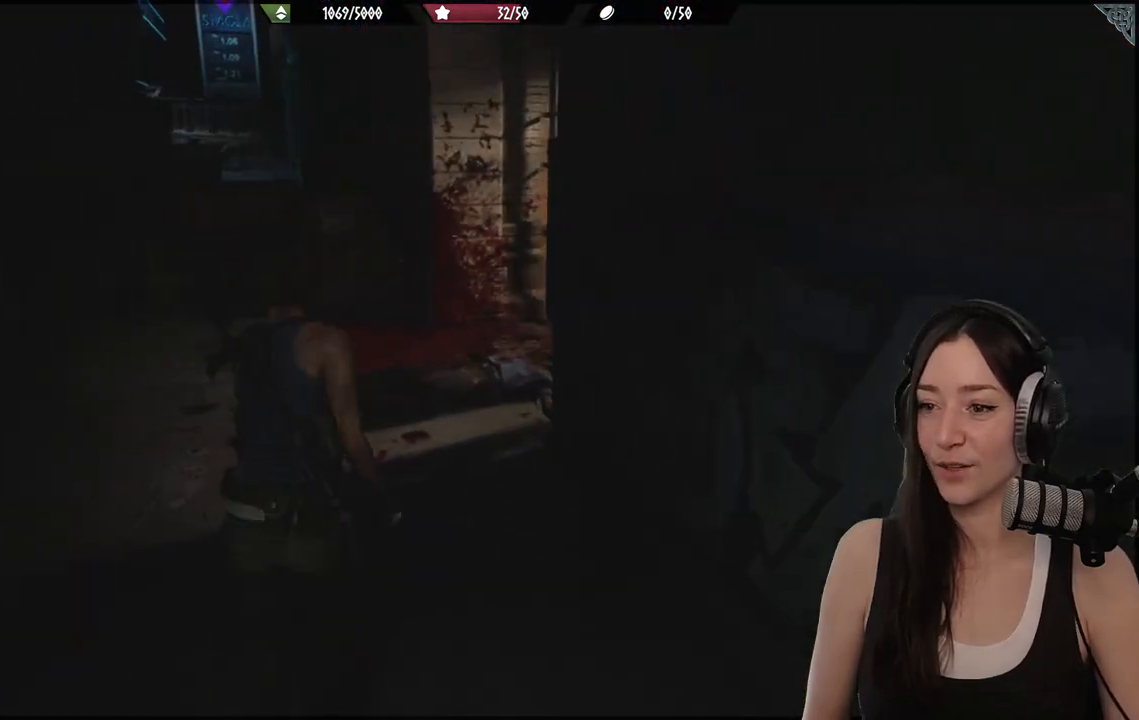
{"buttons": [], "left_stick": "up", "right_stick": "right", "events": [[33, "right_stick", "right"]]}
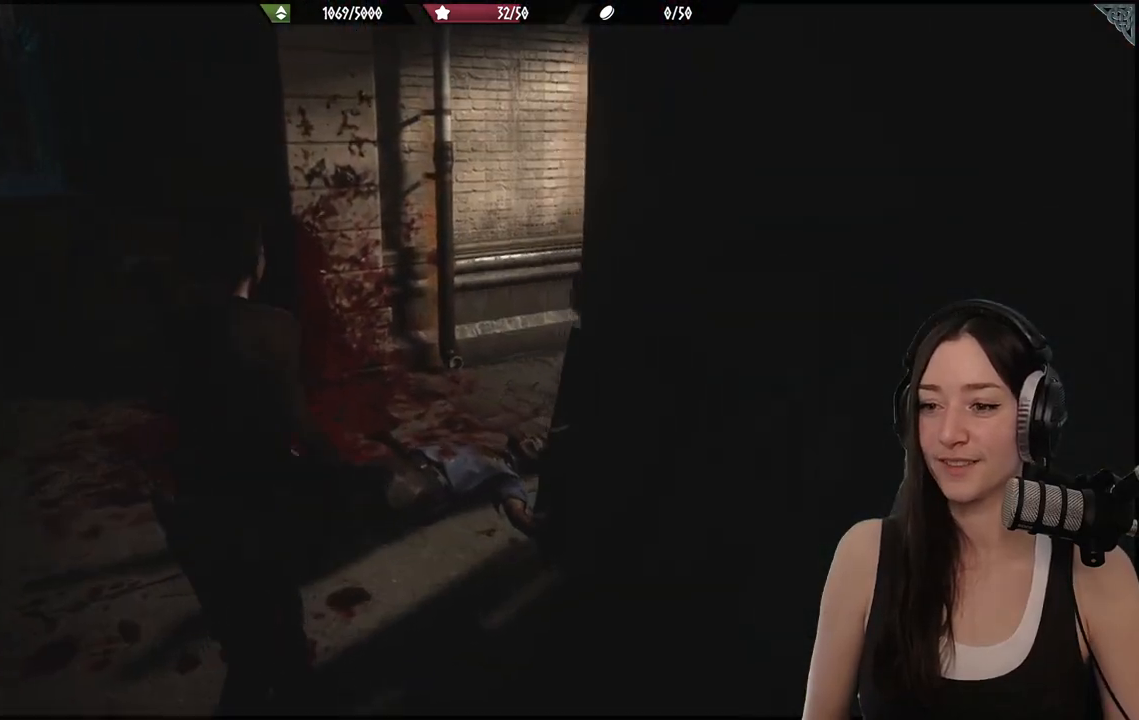
{"buttons": [], "left_stick": "up", "right_stick": "center", "events": [[333, "right_stick", "center"]]}